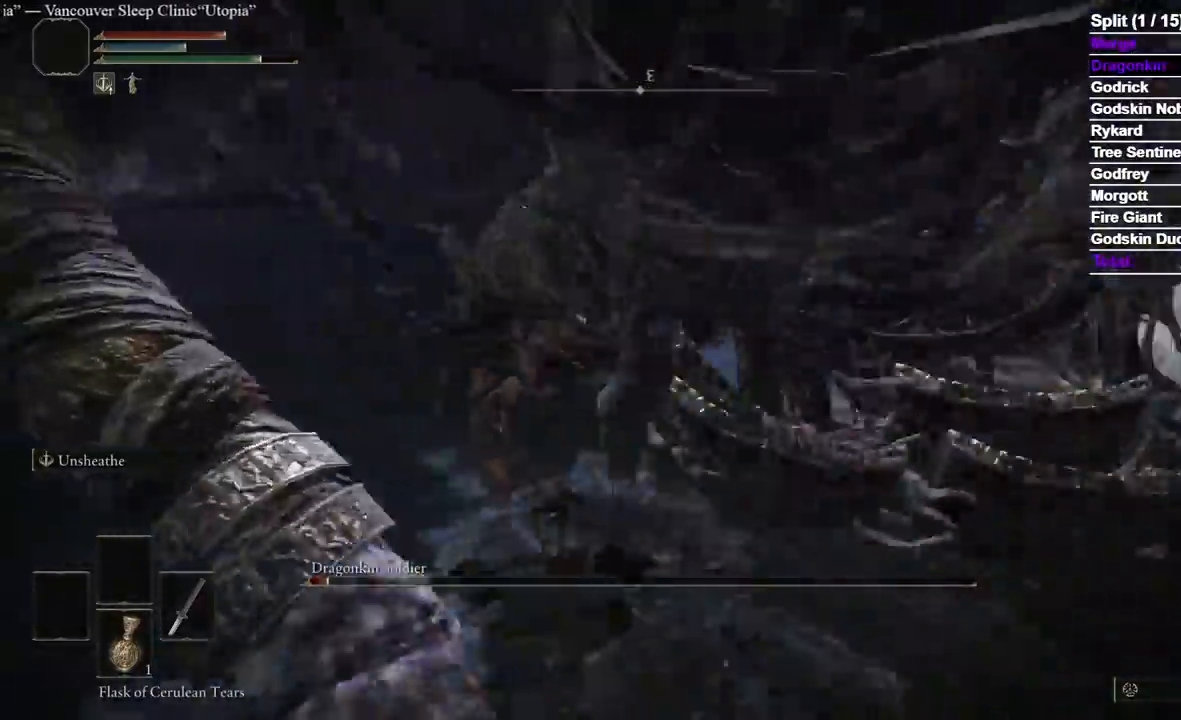
Gameplay with a controller (Xbox layout); each line is a JSON object with the inputs held at the frame after it. "events" lists button and stick changes between this image and that frame as [ms after this image, input, new state], when the widget could be followed in between. Not read: L2.
{"buttons": ["B", "R2"], "left_stick": "up", "right_stick": "down-right"}
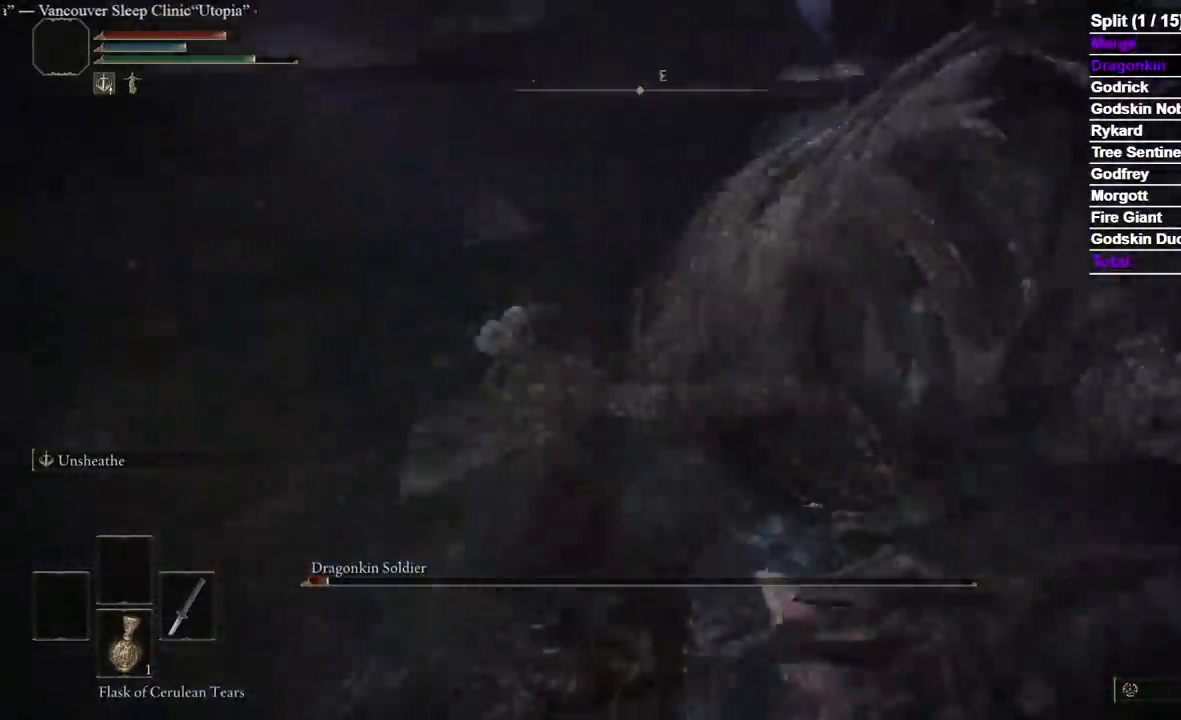
{"buttons": [], "left_stick": "up", "right_stick": "center", "events": [[100, "B", "up"], [133, "R2", "up"], [350, "right_stick", "center"]]}
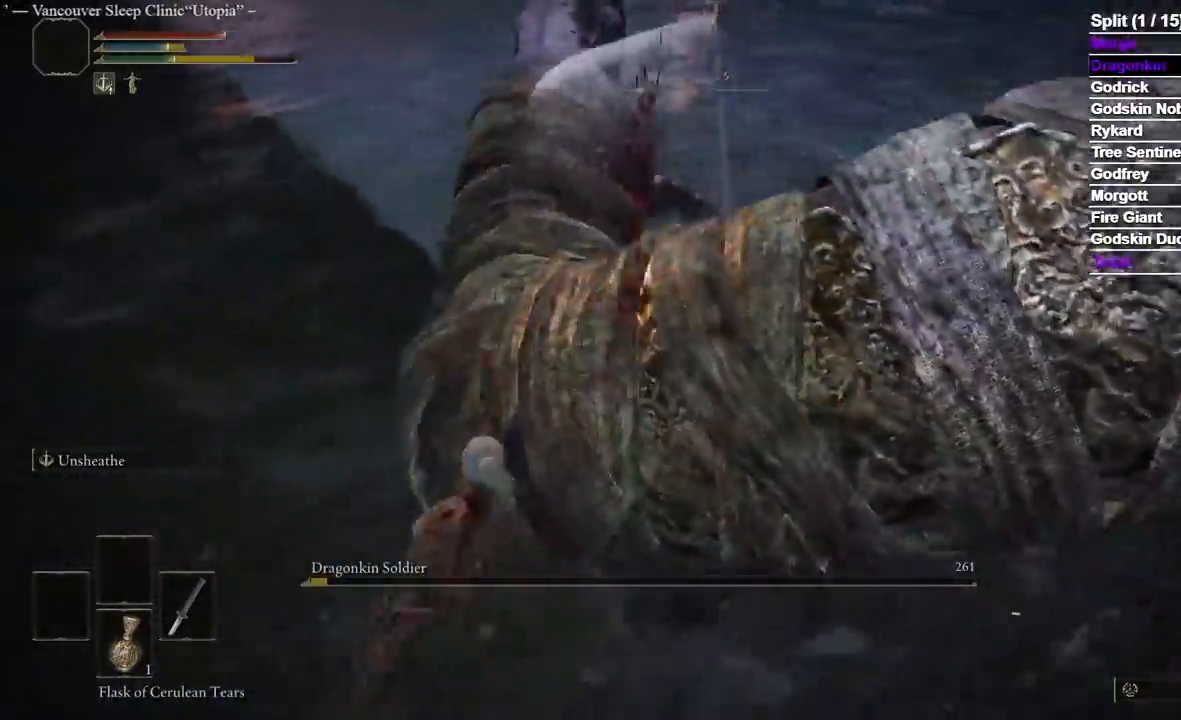
{"buttons": ["B"], "left_stick": "up", "right_stick": "center", "events": [[50, "right_stick", "up"], [233, "right_stick", "up-left"], [250, "B", "down"], [467, "right_stick", "center"]]}
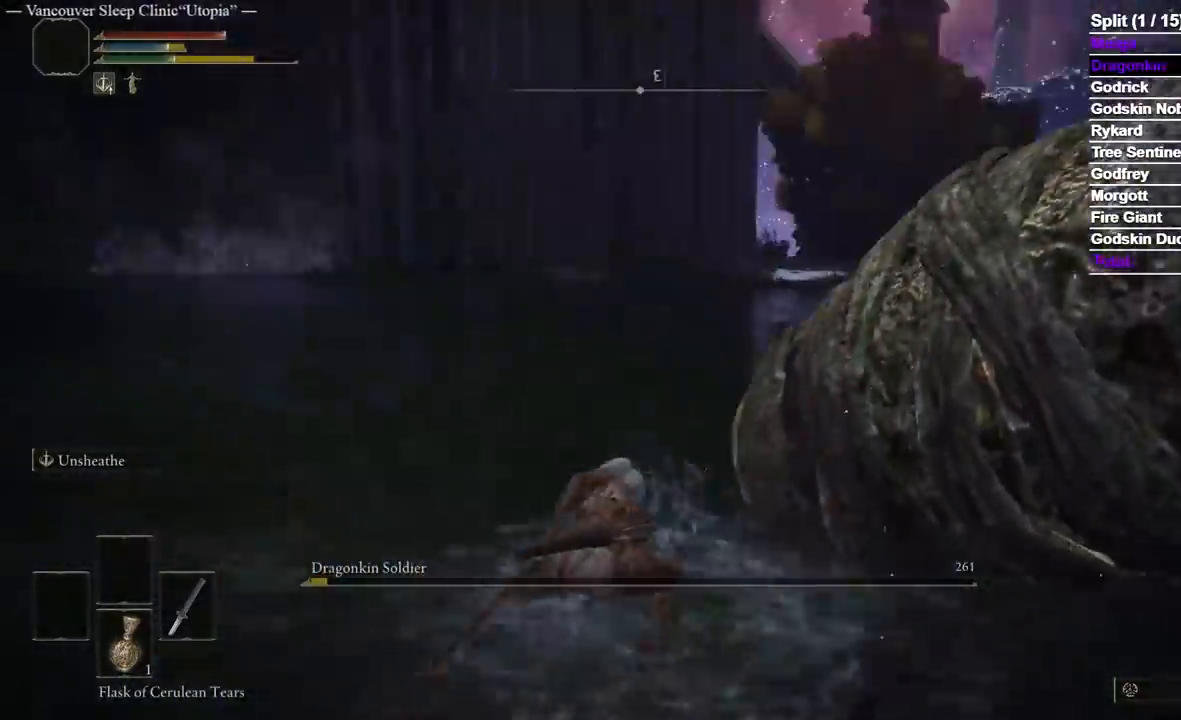
{"buttons": ["B", "Y"], "left_stick": "up", "right_stick": "center", "events": [[83, "Y", "down"]]}
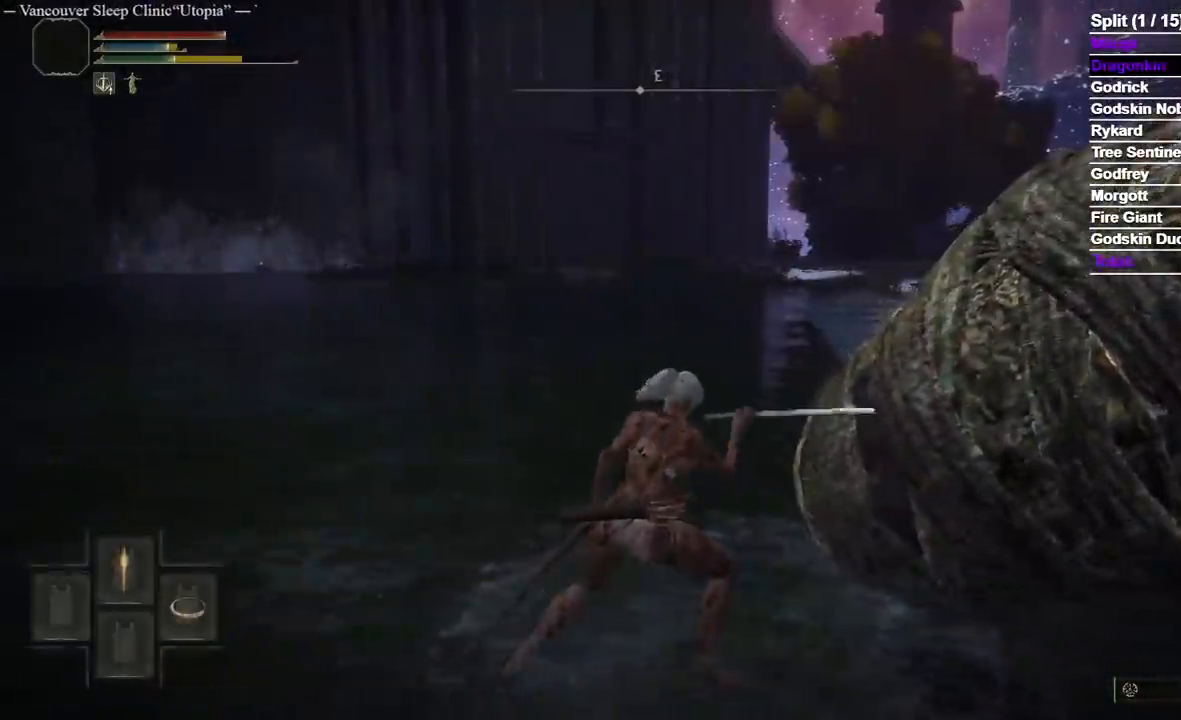
{"buttons": ["B"], "left_stick": "up", "right_stick": "center", "events": [[133, "DPAD_RIGHT", "down"], [233, "DPAD_RIGHT", "up"], [300, "DPAD_RIGHT", "down"], [400, "DPAD_RIGHT", "up"], [483, "Y", "up"]]}
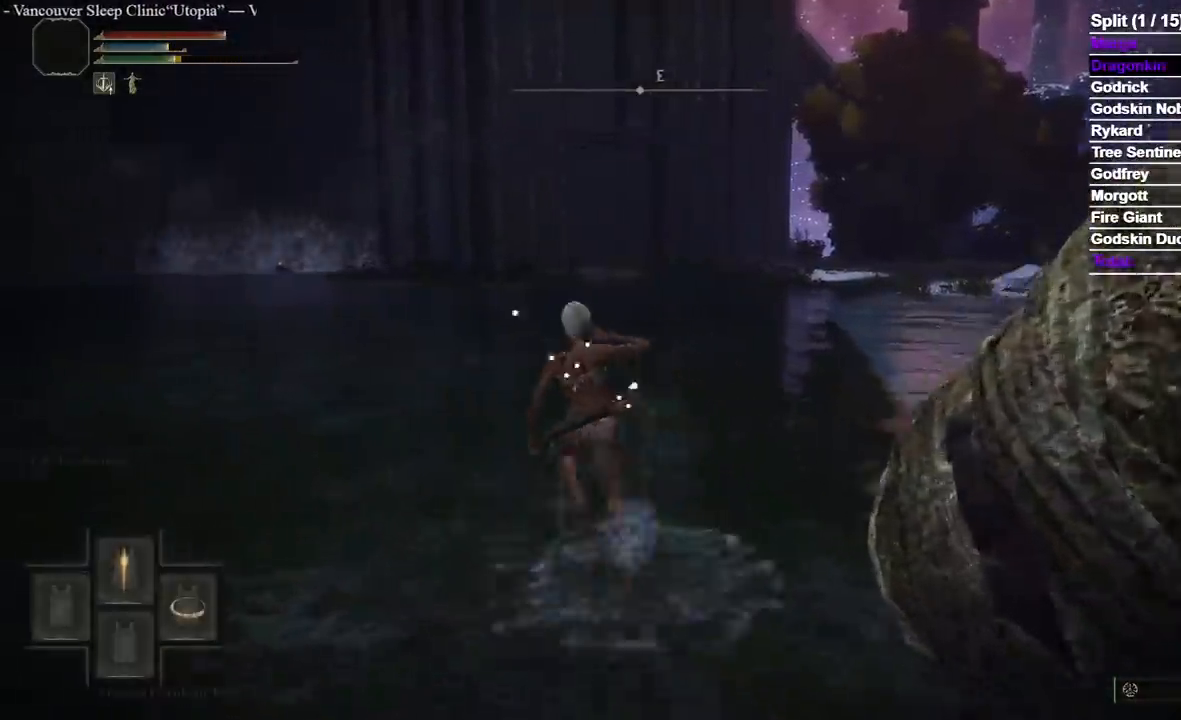
{"buttons": [], "left_stick": "up", "right_stick": "center", "events": [[200, "B", "up"], [217, "right_stick", "left"], [283, "right_stick", "center"]]}
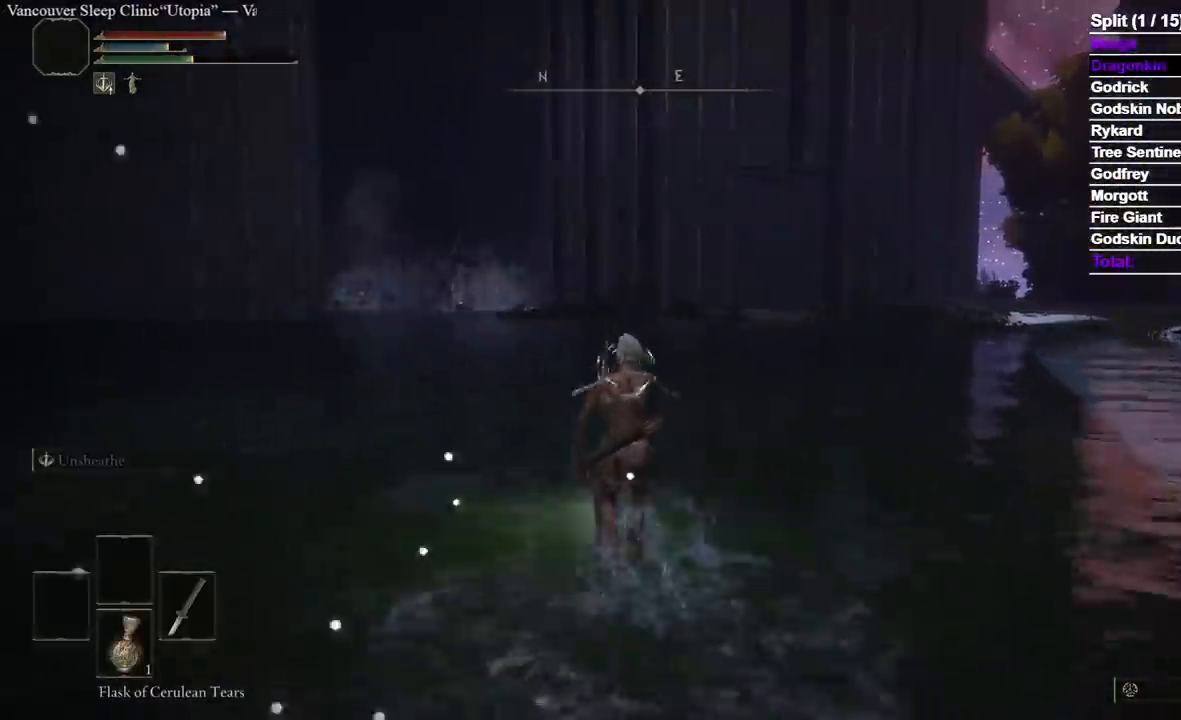
{"buttons": [], "left_stick": "up", "right_stick": "center", "events": []}
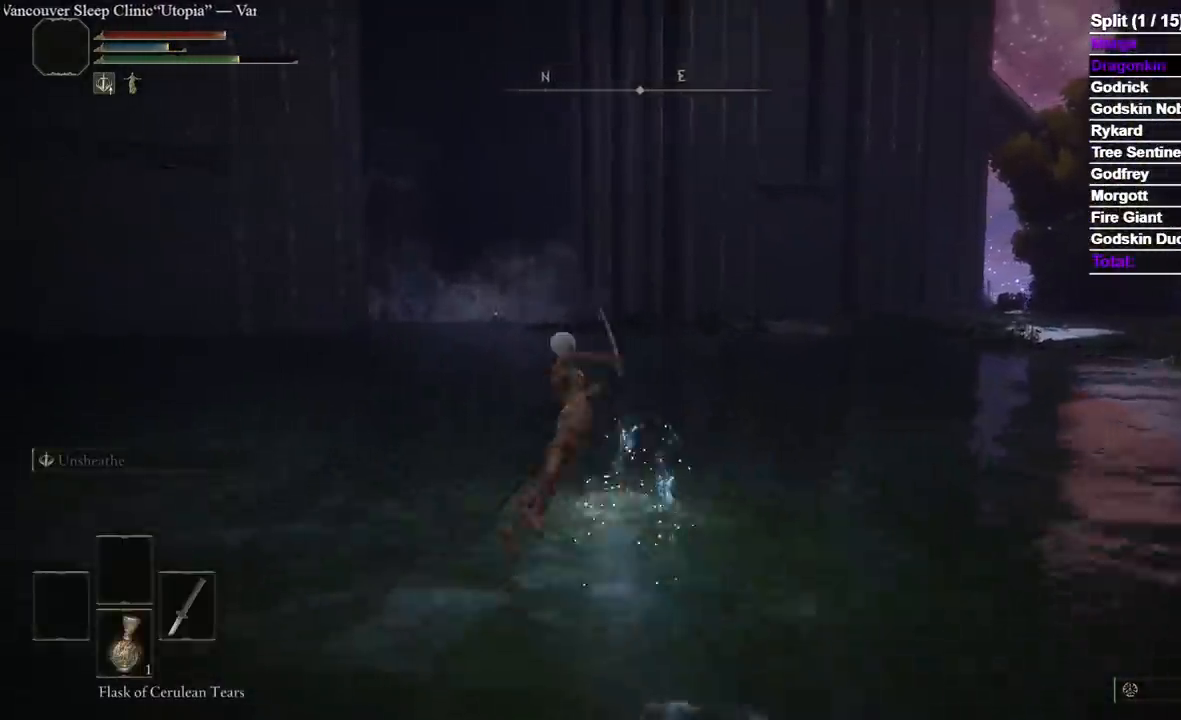
{"buttons": [], "left_stick": "up", "right_stick": "center", "events": []}
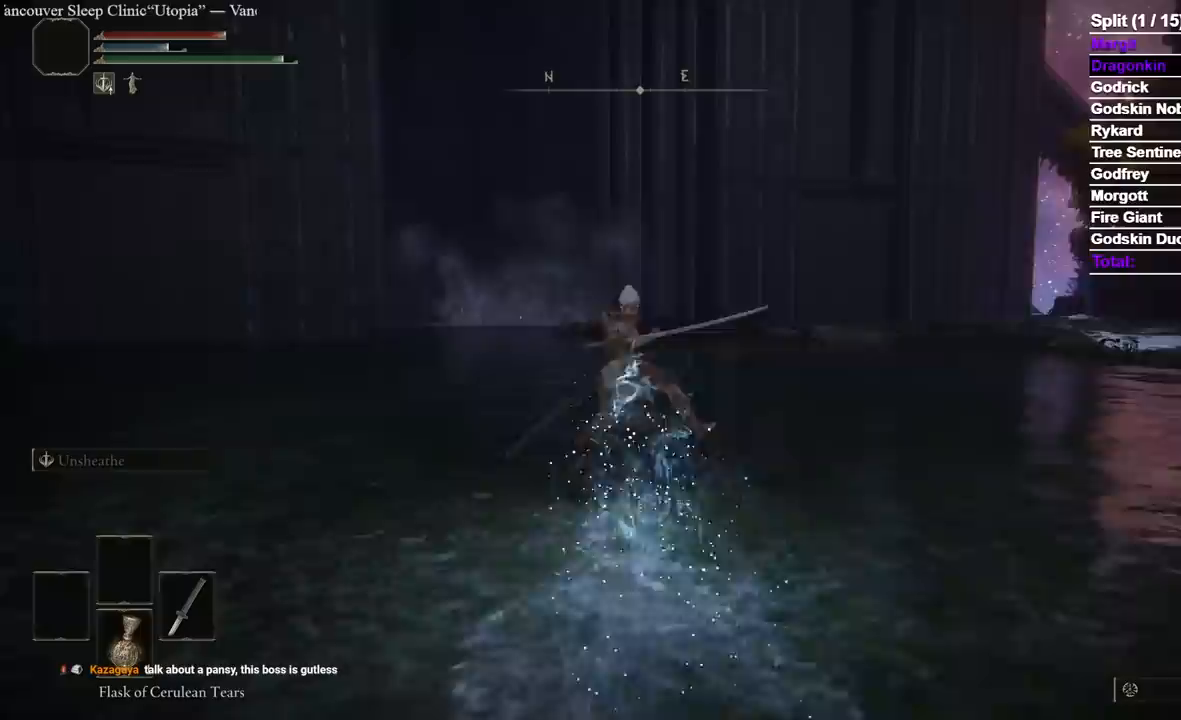
{"buttons": [], "left_stick": "up", "right_stick": "center", "events": []}
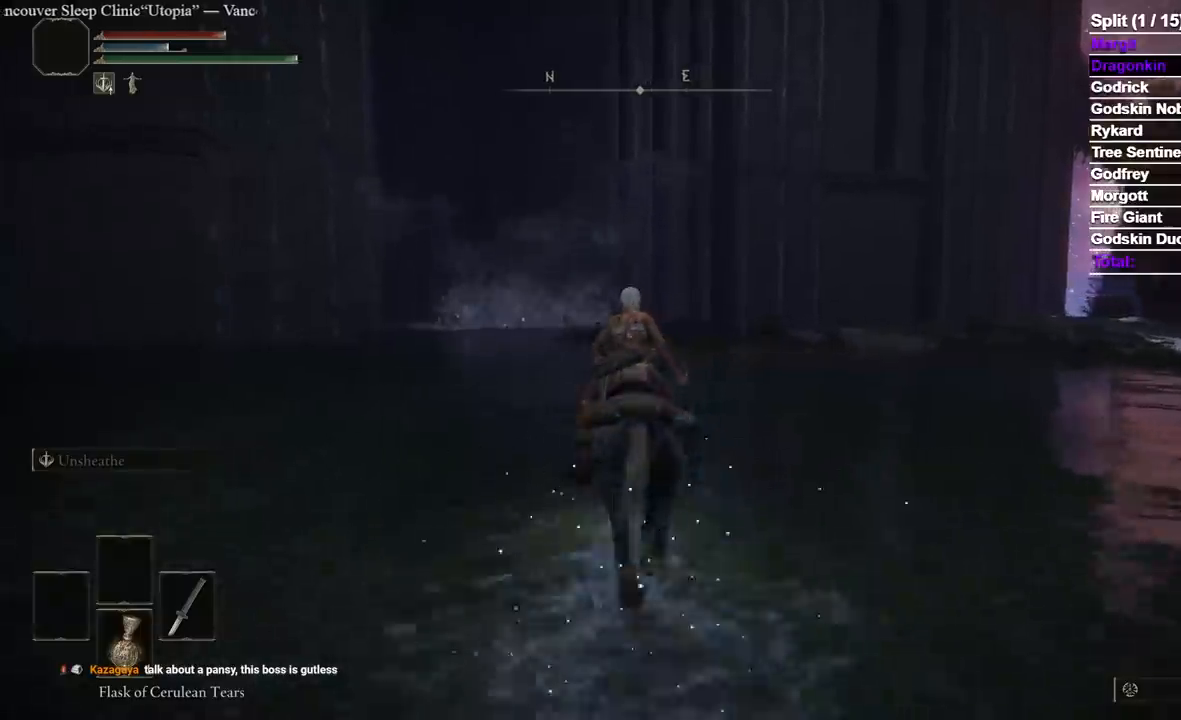
{"buttons": [], "left_stick": "up", "right_stick": "center", "events": [[50, "B", "down"], [167, "B", "up"]]}
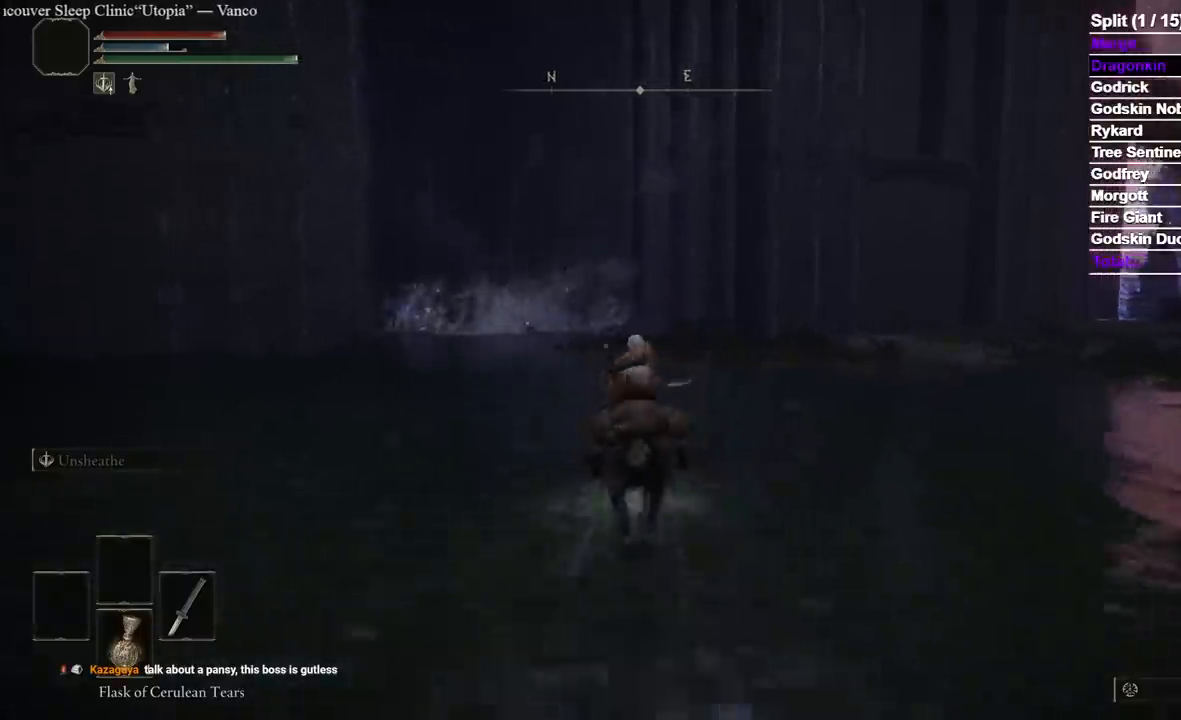
{"buttons": [], "left_stick": "up", "right_stick": "center", "events": [[417, "right_stick", "down-left"], [467, "right_stick", "center"]]}
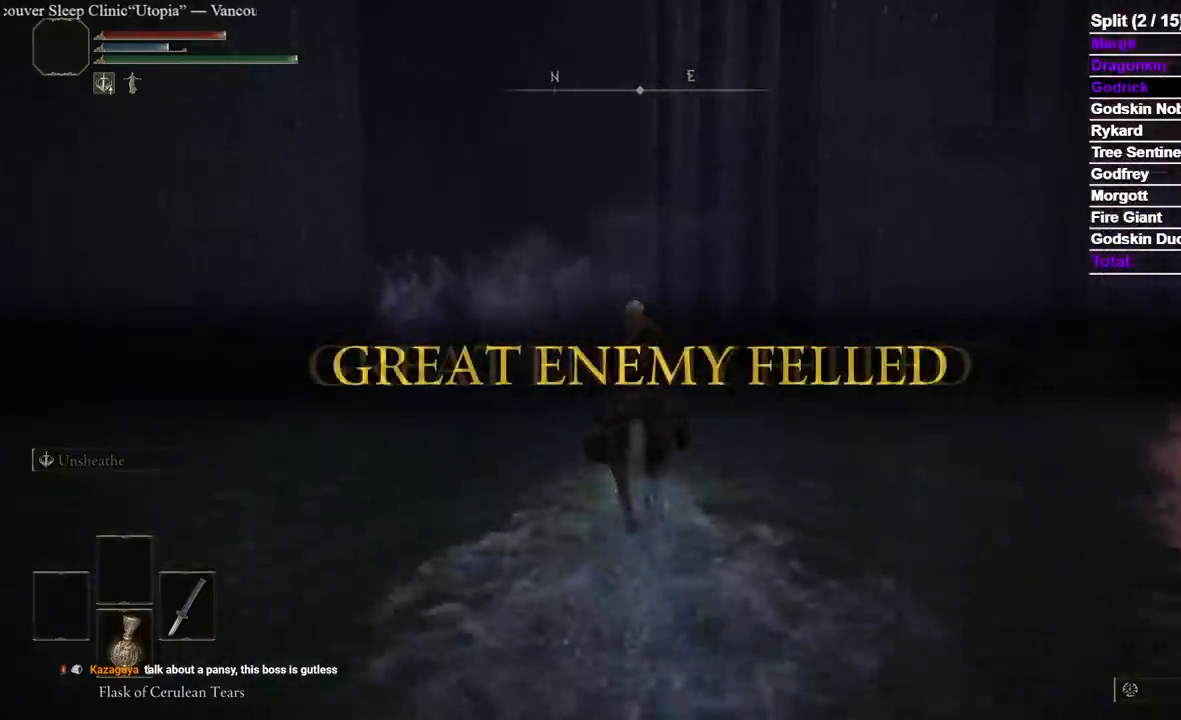
{"buttons": [], "left_stick": "up", "right_stick": "center", "events": []}
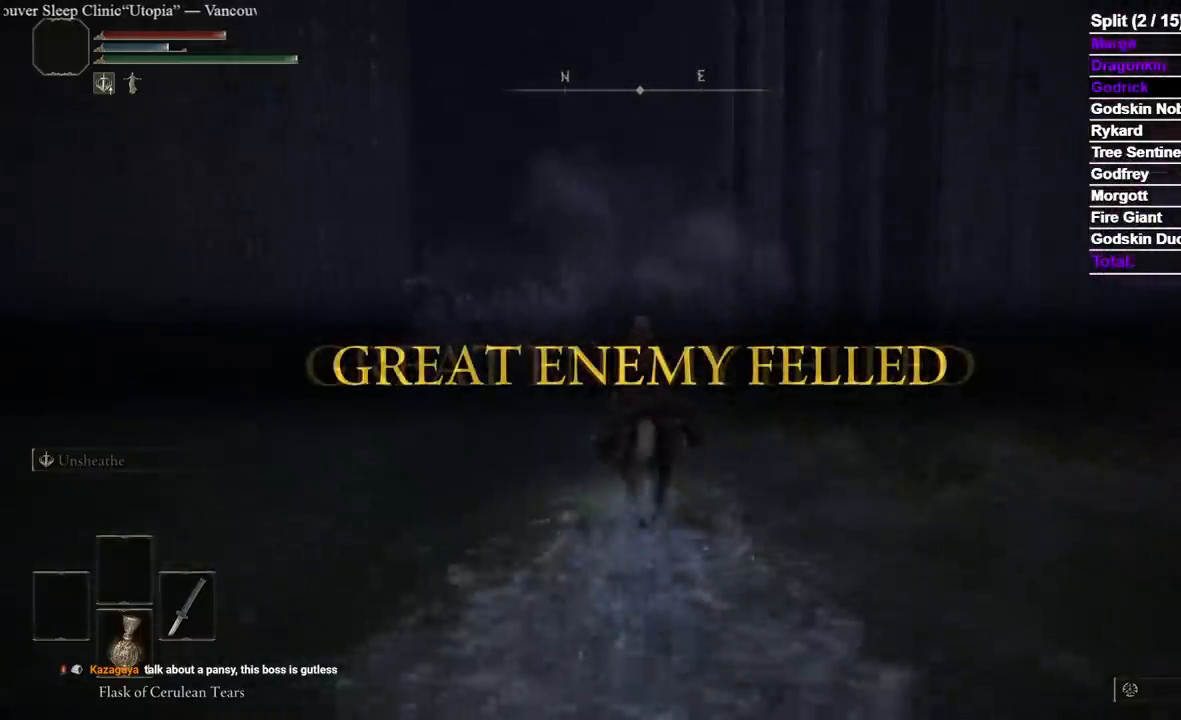
{"buttons": [], "left_stick": "up", "right_stick": "center", "events": []}
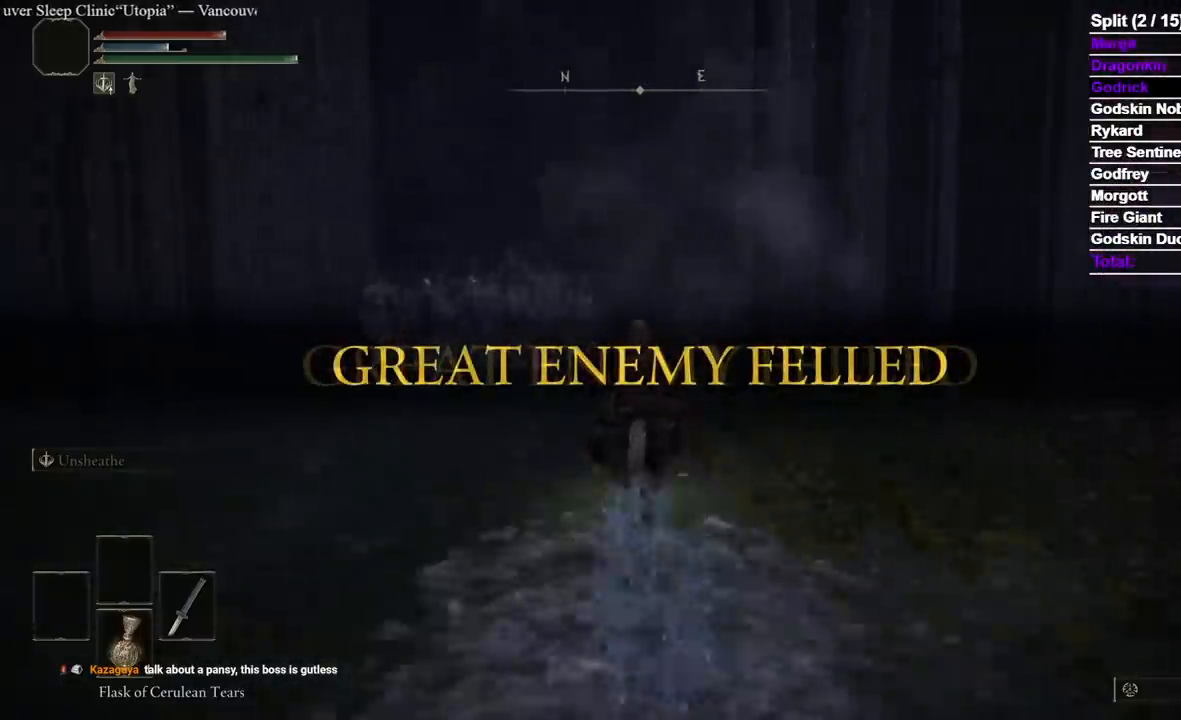
{"buttons": [], "left_stick": "up", "right_stick": "down-left", "events": [[50, "B", "down"], [167, "B", "up"], [267, "right_stick", "down-left"]]}
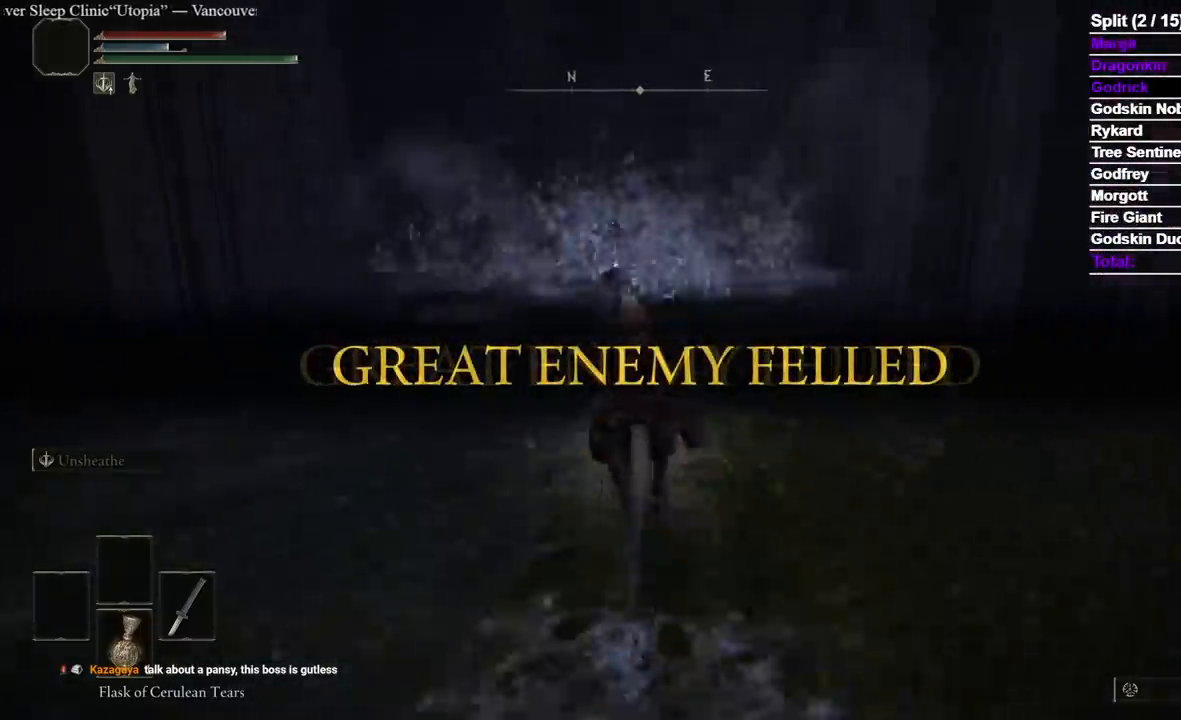
{"buttons": [], "left_stick": "up", "right_stick": "center", "events": [[200, "right_stick", "center"]]}
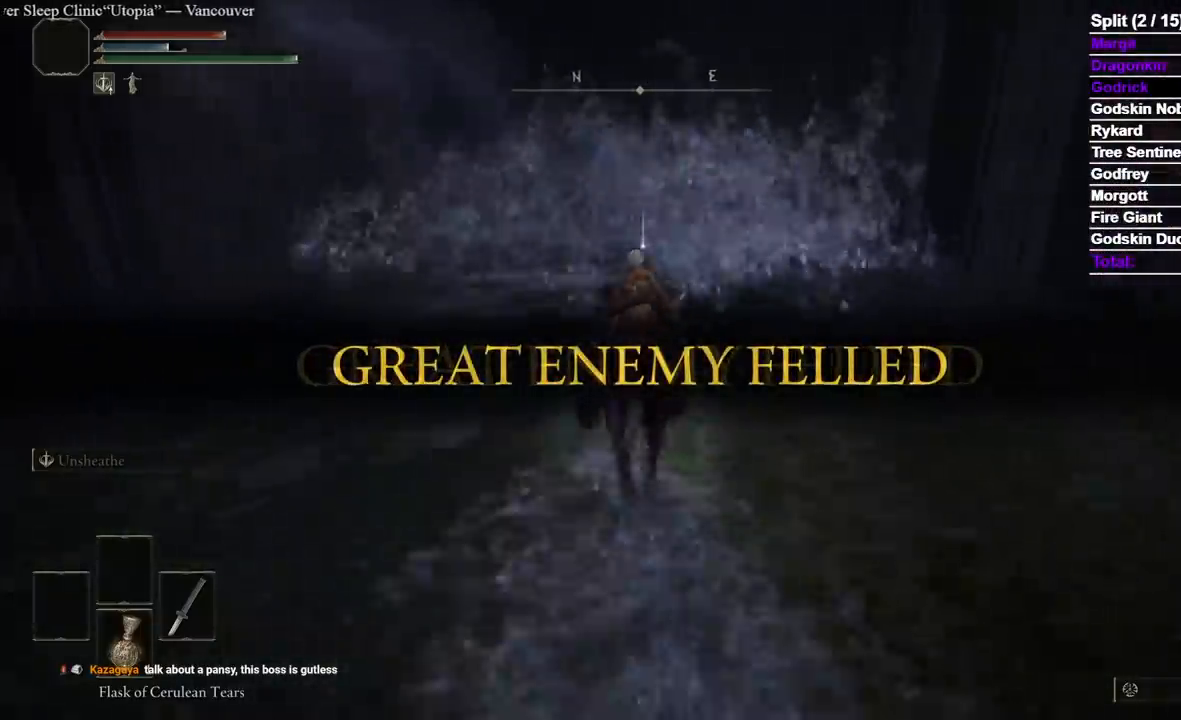
{"buttons": [], "left_stick": "up", "right_stick": "center", "events": [[250, "Y", "down"], [333, "Y", "up"], [400, "Y", "down"], [483, "Y", "up"]]}
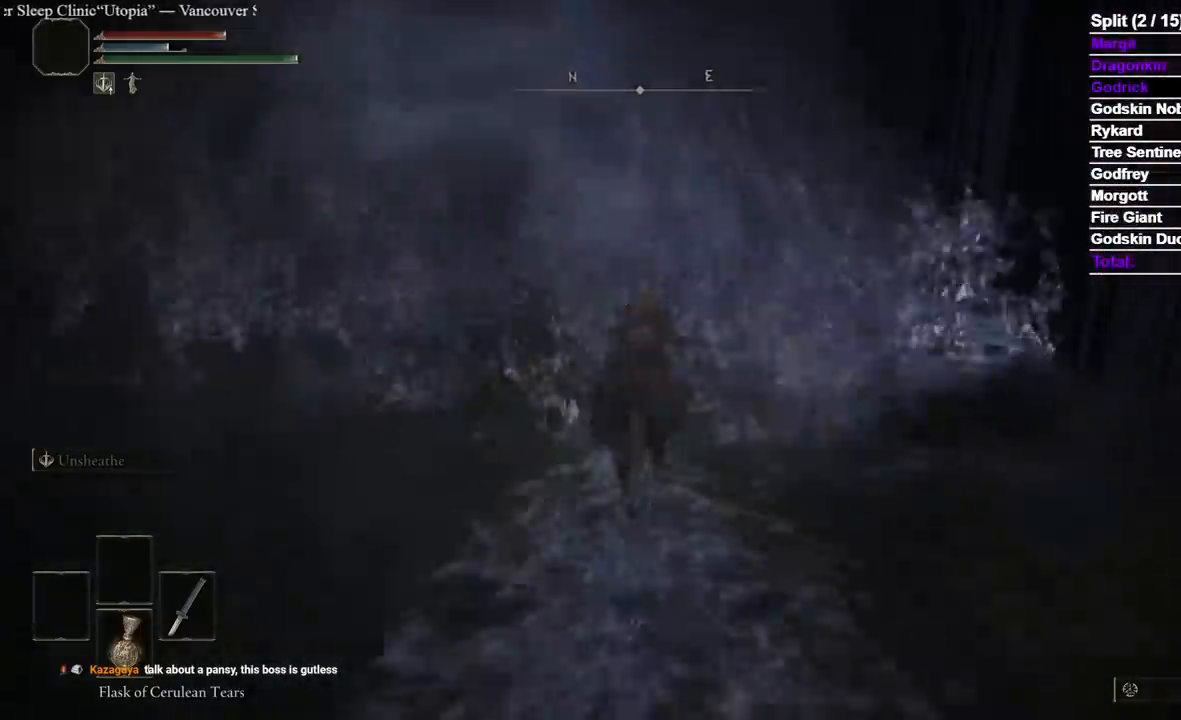
{"buttons": [], "left_stick": "center", "right_stick": "center", "events": [[67, "Y", "down"], [133, "Y", "up"], [217, "Y", "down"], [300, "Y", "up"], [317, "left_stick", "center"], [383, "Y", "down"], [450, "Y", "up"]]}
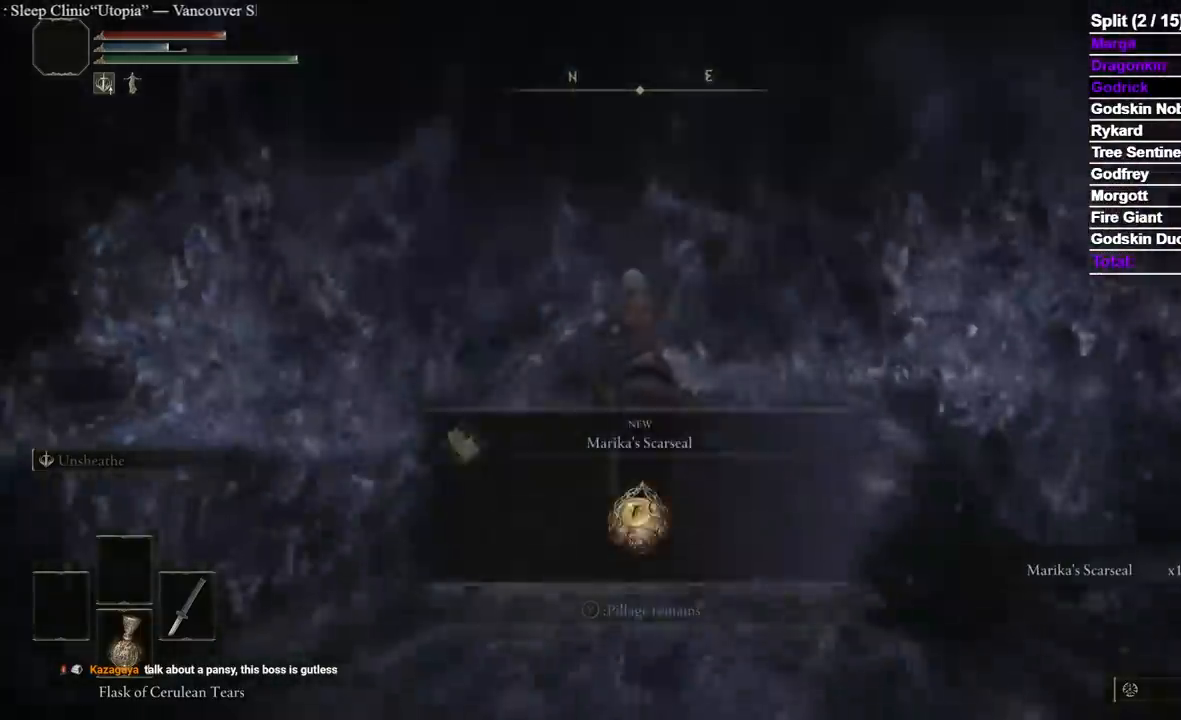
{"buttons": [], "left_stick": "center", "right_stick": "center", "events": [[33, "Y", "down"], [100, "Y", "up"], [200, "Y", "down"], [283, "Y", "up"], [350, "Y", "down"], [433, "Y", "up"]]}
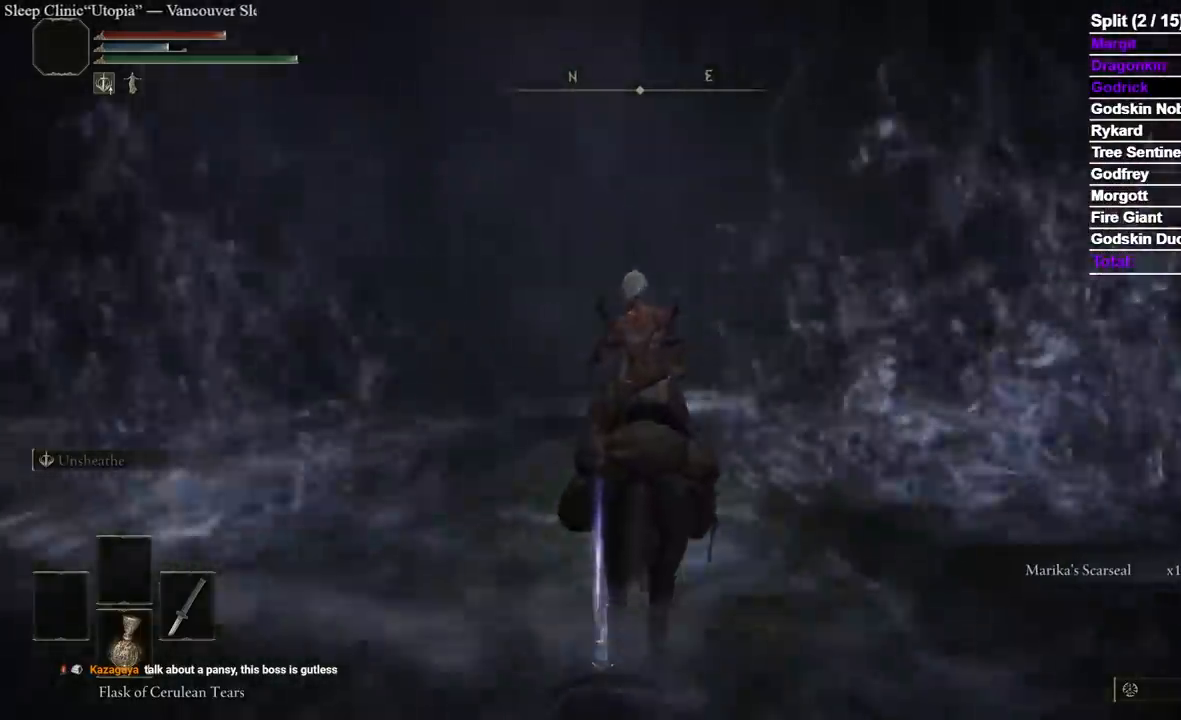
{"buttons": ["Y"], "left_stick": "center", "right_stick": "center", "events": [[17, "Y", "down"], [83, "Y", "up"], [167, "Y", "down"], [233, "Y", "up"], [483, "Y", "down"]]}
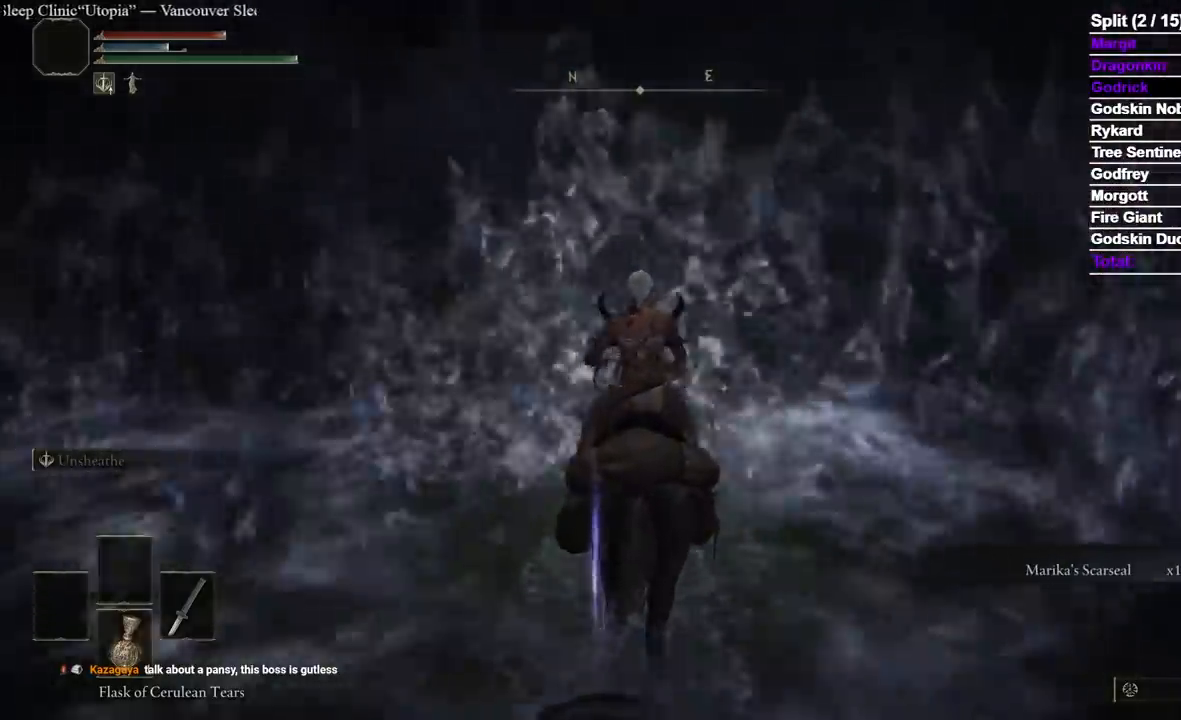
{"buttons": [], "left_stick": "center", "right_stick": "center"}
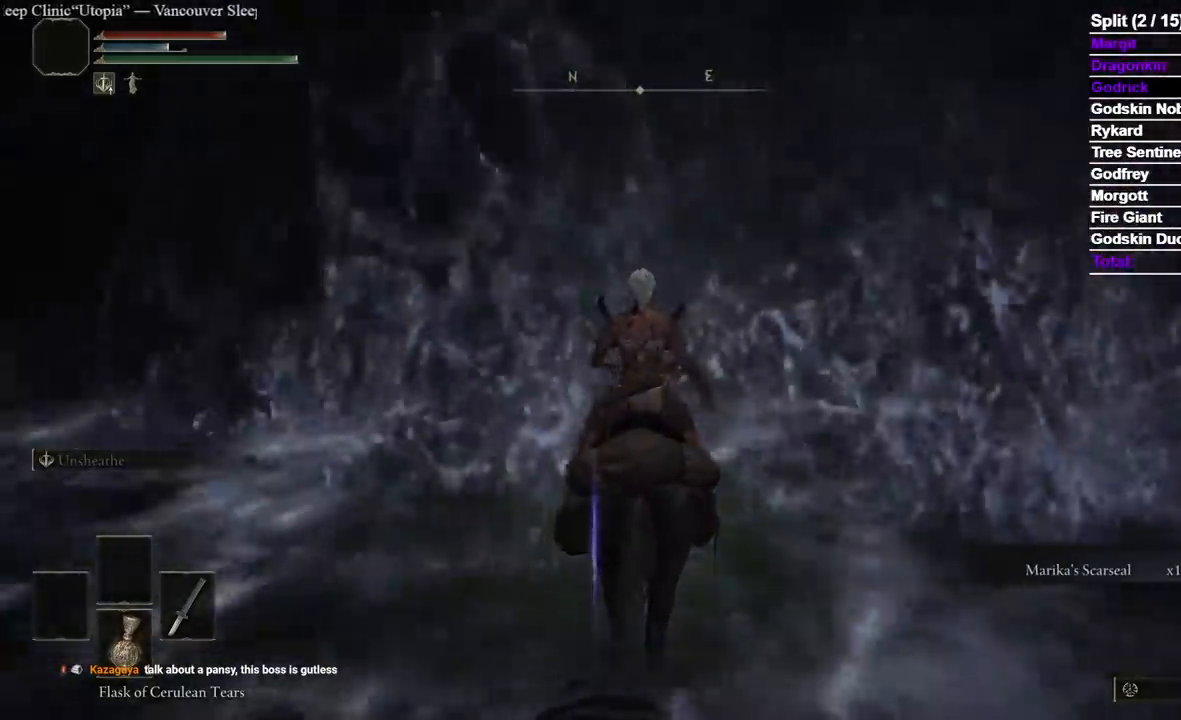
{"buttons": [], "left_stick": "center", "right_stick": "center", "events": []}
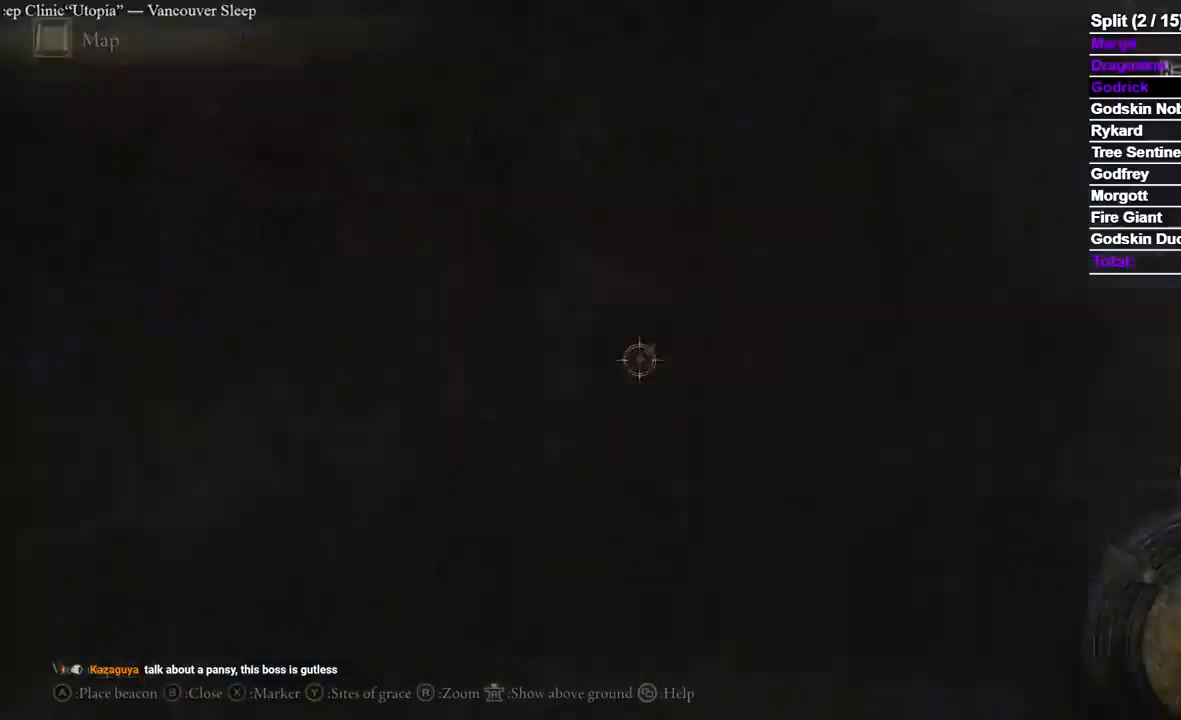
{"buttons": [], "left_stick": "center", "right_stick": "center", "events": []}
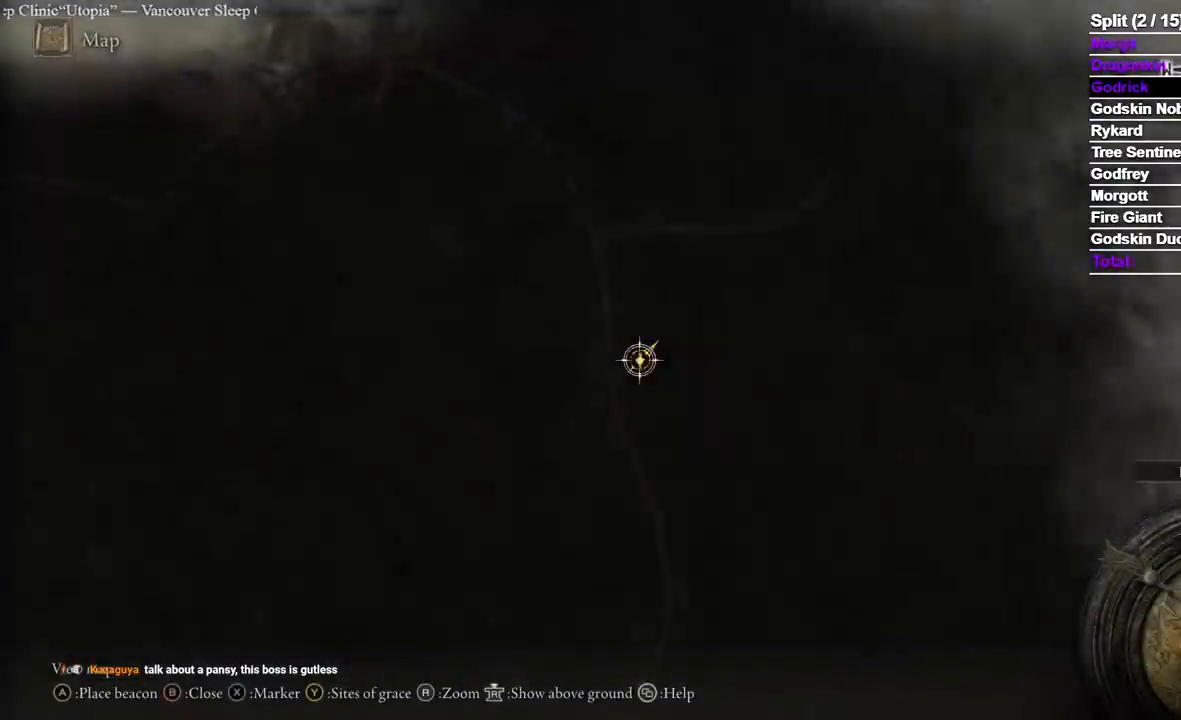
{"buttons": [], "left_stick": "left", "right_stick": "center", "events": [[100, "R3", "down"], [117, "R1", "down"], [233, "R3", "up"], [250, "R1", "up"], [450, "left_stick", "left"]]}
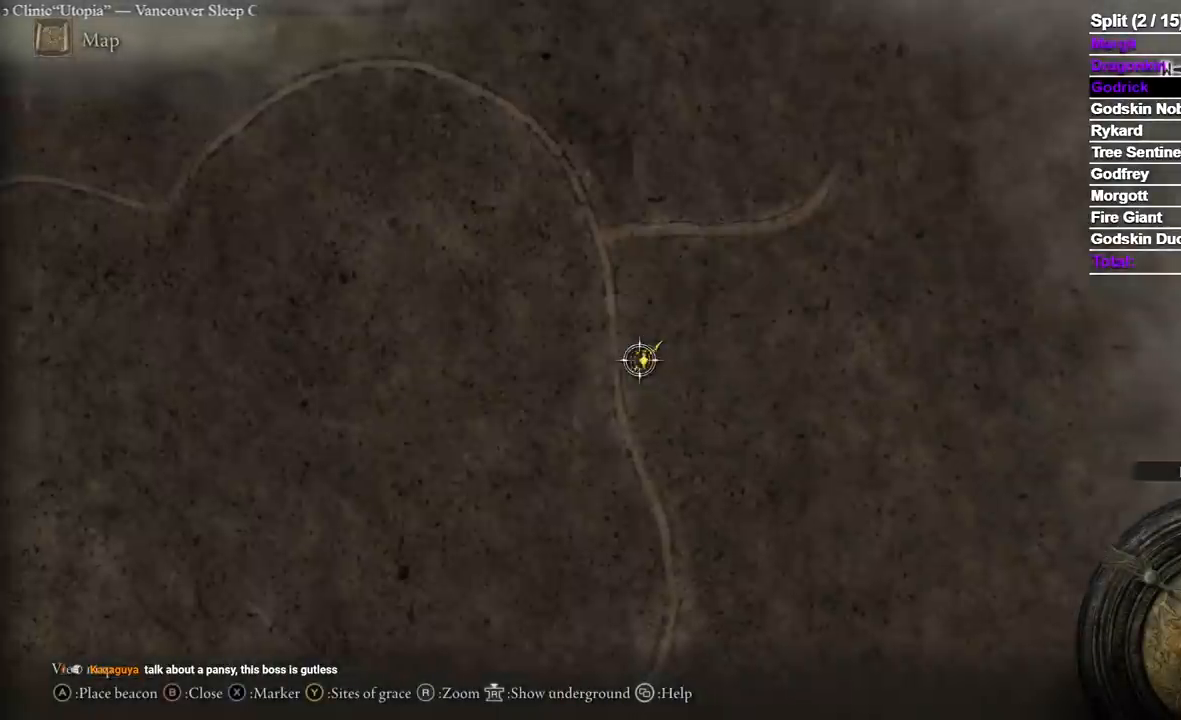
{"buttons": ["Y"], "left_stick": "center", "right_stick": "center", "events": [[150, "left_stick", "center"], [283, "right_stick", "down"], [450, "right_stick", "center"], [483, "Y", "down"]]}
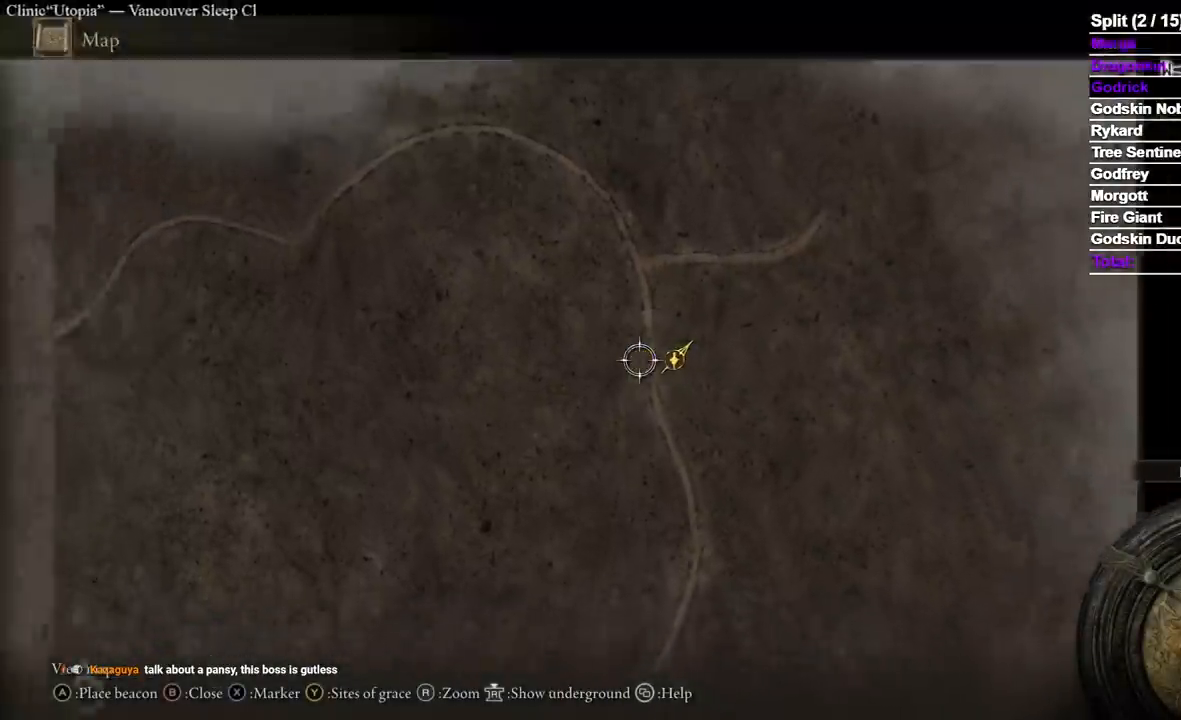
{"buttons": [], "left_stick": "center", "right_stick": "center", "events": [[117, "Y", "up"], [117, "right_stick", "down-left"], [167, "right_stick", "center"]]}
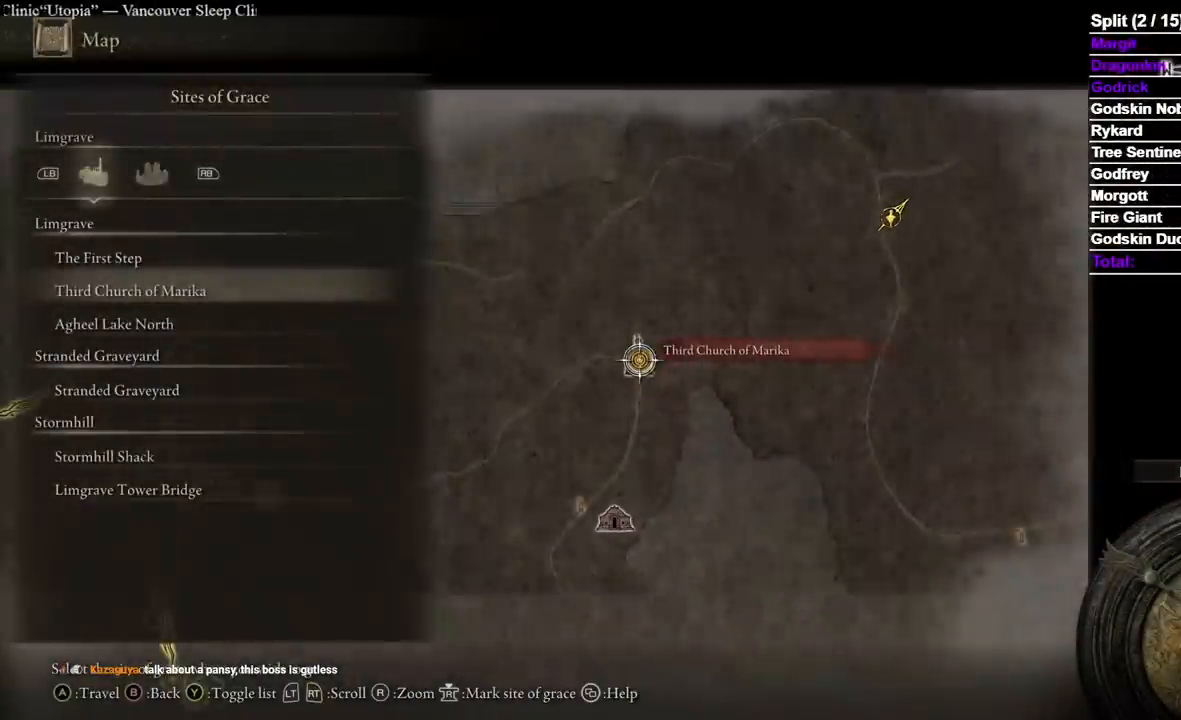
{"buttons": [], "left_stick": "center", "right_stick": "center", "events": []}
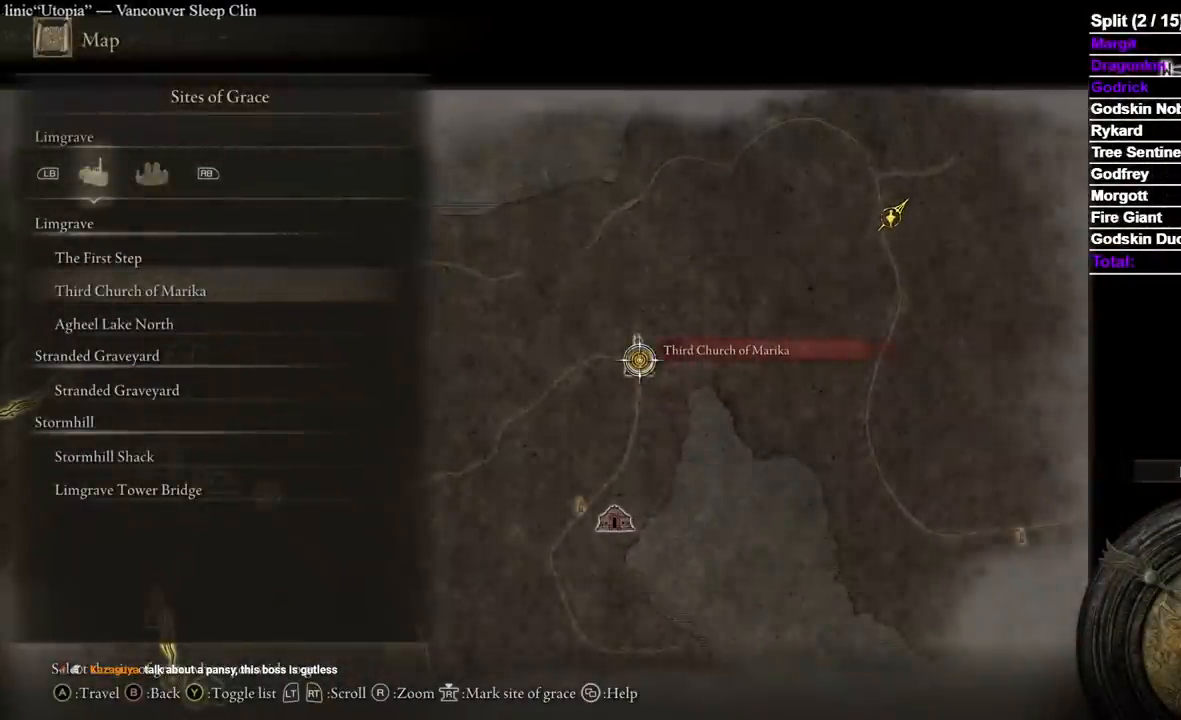
{"buttons": ["DPAD_DOWN"], "left_stick": "center", "right_stick": "center", "events": [[267, "DPAD_DOWN", "down"], [350, "DPAD_DOWN", "up"], [417, "DPAD_DOWN", "down"]]}
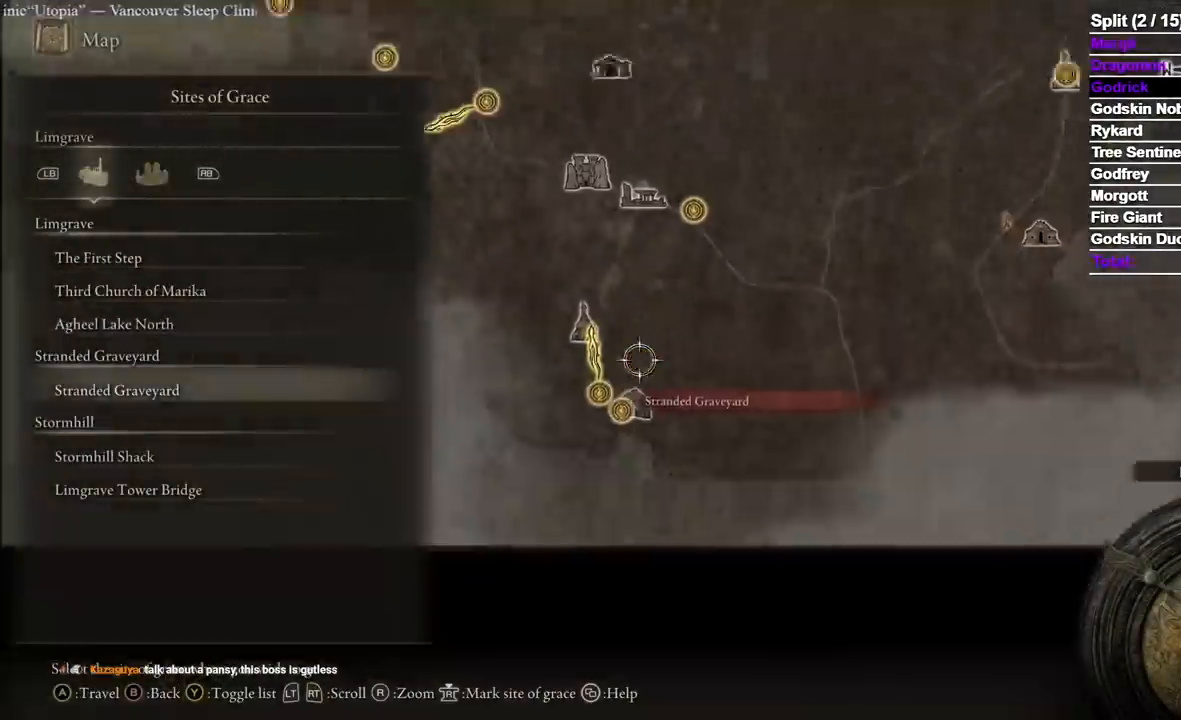
{"buttons": ["A"], "left_stick": "center", "right_stick": "center", "events": [[33, "DPAD_DOWN", "up"], [167, "DPAD_DOWN", "down"], [267, "DPAD_DOWN", "up"], [467, "A", "down"]]}
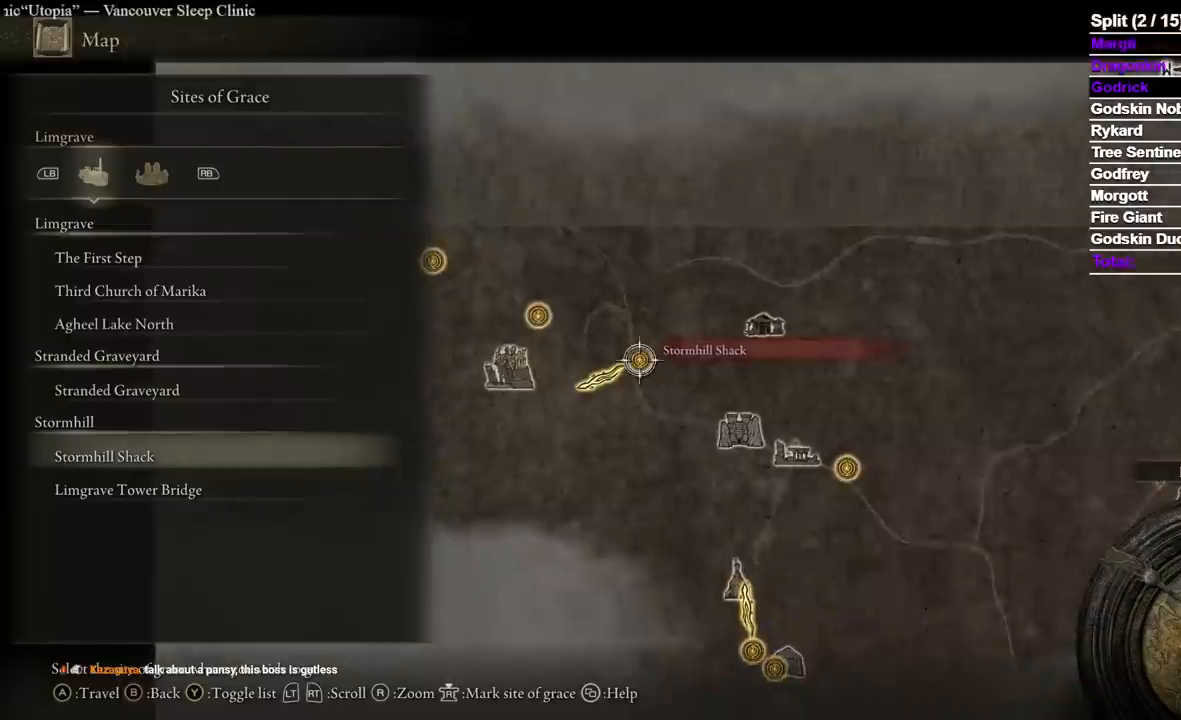
{"buttons": [], "left_stick": "center", "right_stick": "center", "events": [[17, "A", "up"], [83, "A", "down"], [183, "A", "up"]]}